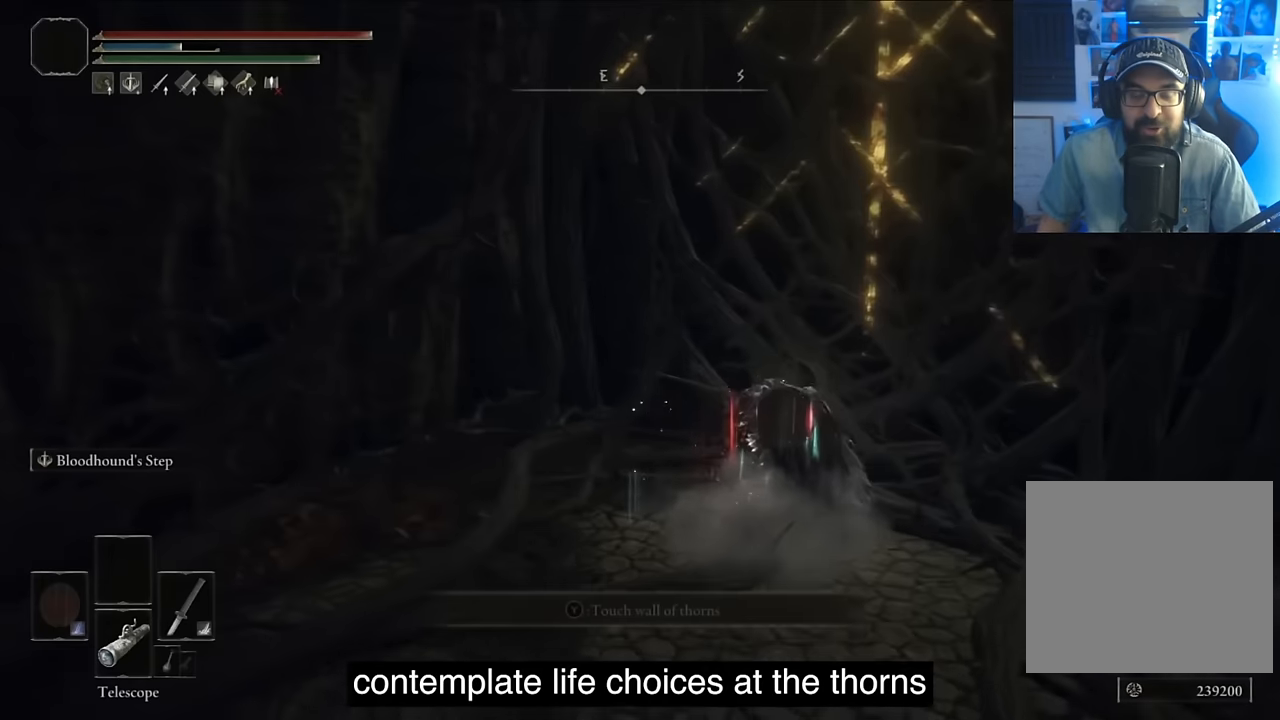
Gameplay with a controller (PlayStation layout); each line is a JSON object with the inputs held at the frame after it. "events" lists button and stick changes between this image and that frame as [ms after this image, input, new state], when the widget could be followed in between.
{"buttons": [], "left_stick": "center", "right_stick": "left", "events": [[17, "TRIANGLE", "up"], [117, "TRIANGLE", "down"], [200, "TRIANGLE", "up"], [333, "TRIANGLE", "down"], [433, "TRIANGLE", "up"]]}
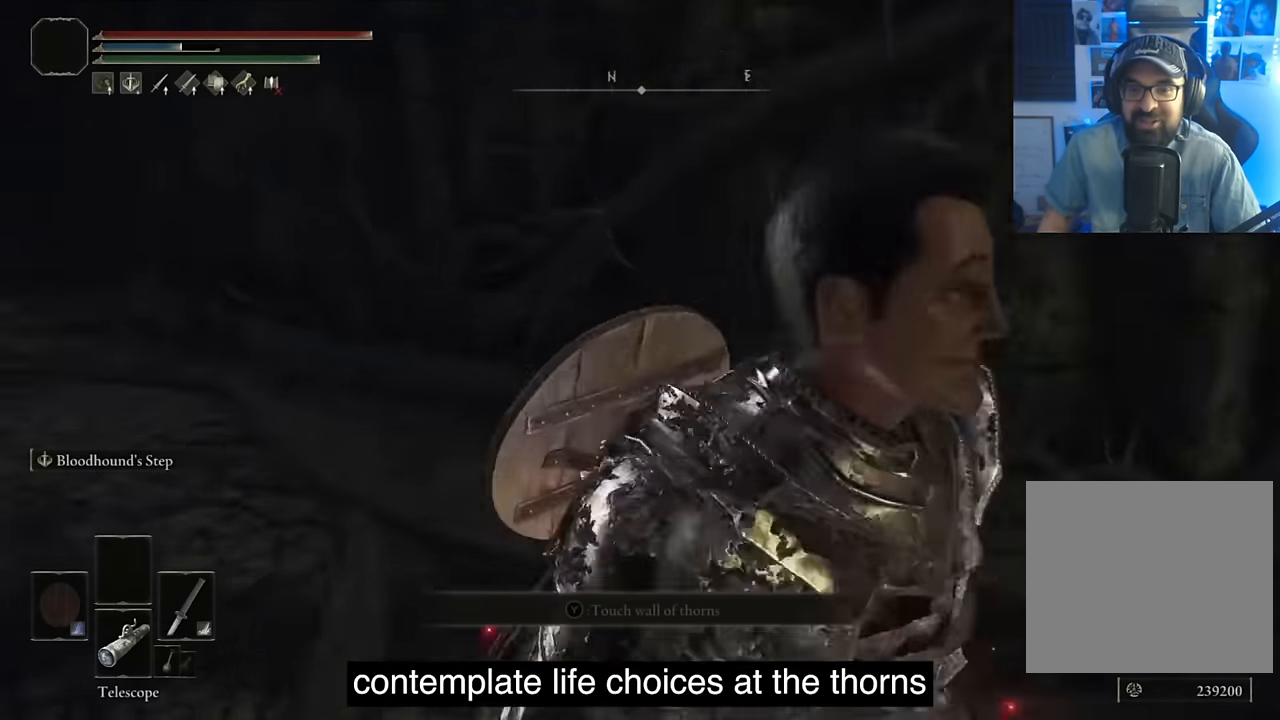
{"buttons": [], "left_stick": "center", "right_stick": "left", "events": [[150, "TRIANGLE", "down"], [284, "TRIANGLE", "up"], [317, "TRIANGLE", "down"], [450, "TRIANGLE", "up"]]}
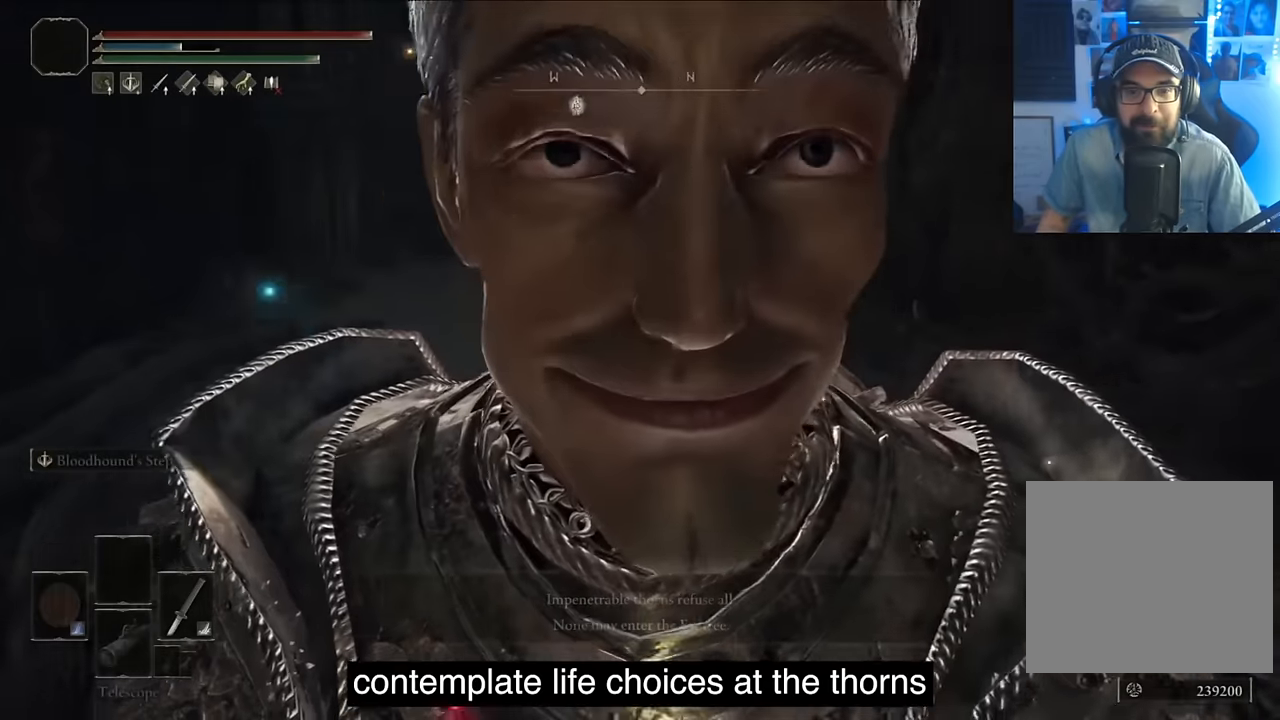
{"buttons": [], "left_stick": "center", "right_stick": "right", "events": [[17, "TRIANGLE", "down"], [134, "TRIANGLE", "up"], [500, "right_stick", "right"]]}
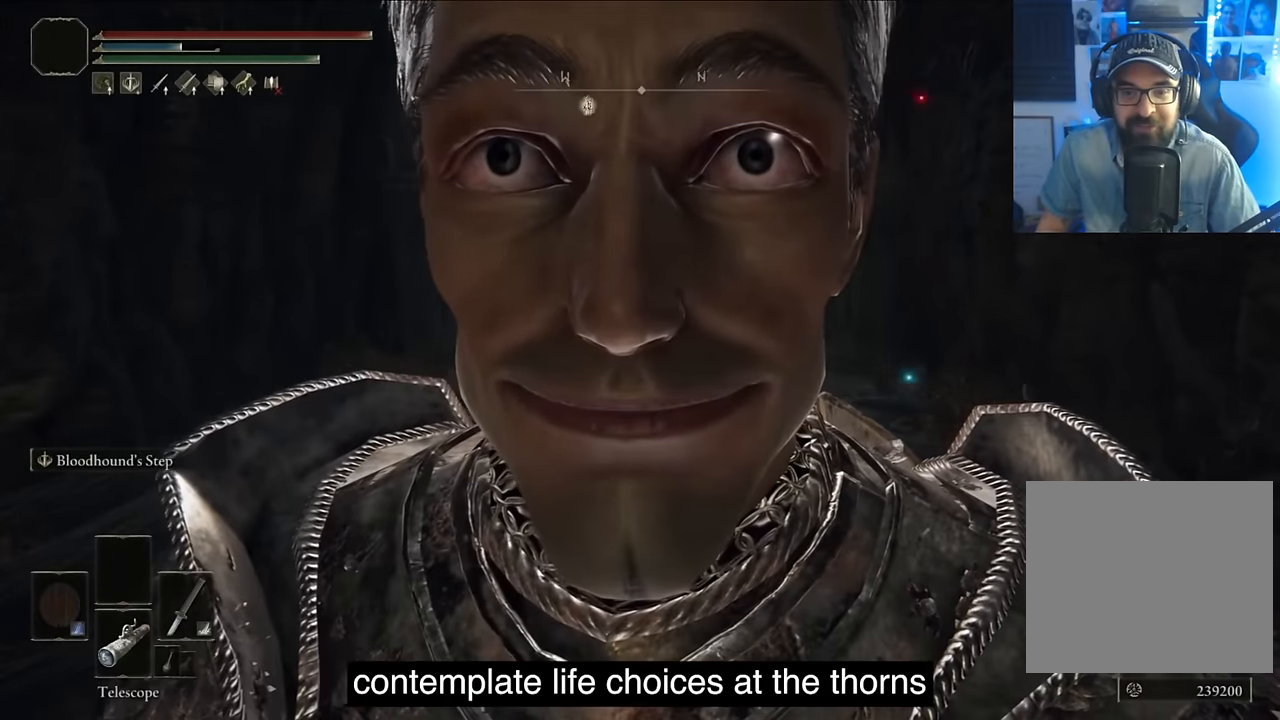
{"buttons": [], "left_stick": "center", "right_stick": "center", "events": [[50, "right_stick", "center"], [284, "DPAD_DOWN", "down"], [417, "DPAD_DOWN", "up"]]}
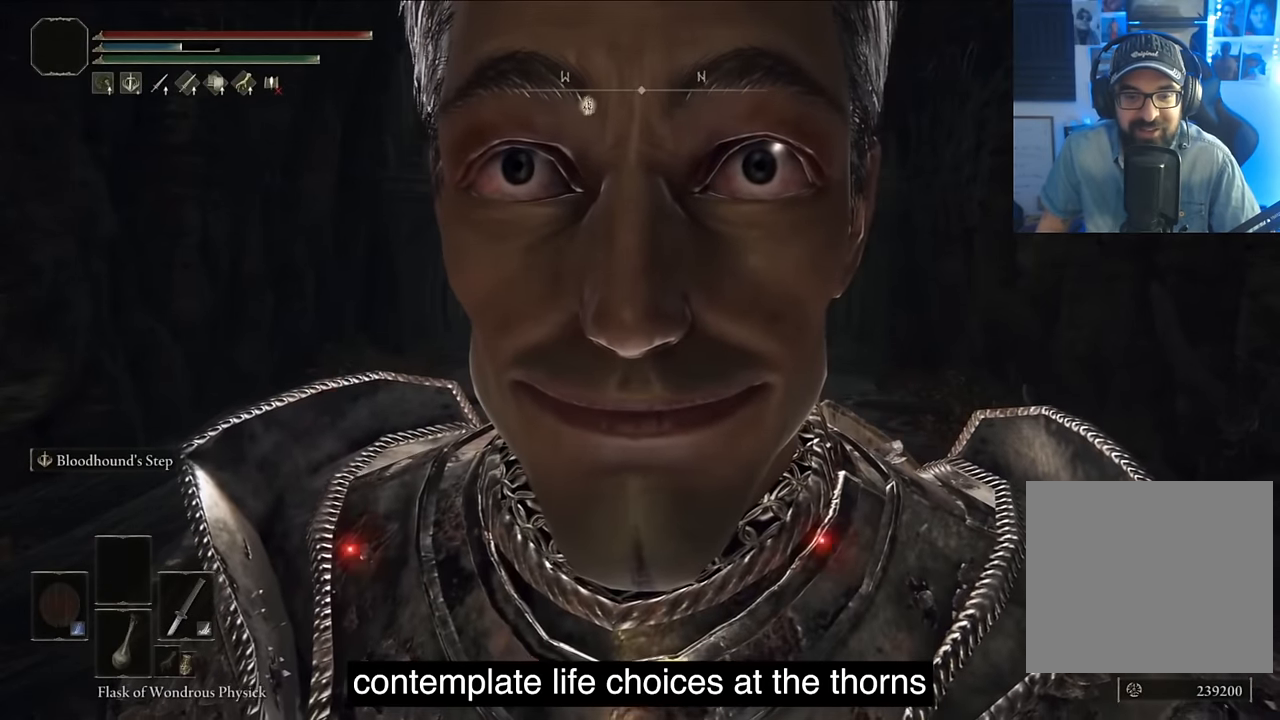
{"buttons": ["DPAD_DOWN"], "left_stick": "center", "right_stick": "center", "events": [[484, "DPAD_DOWN", "down"]]}
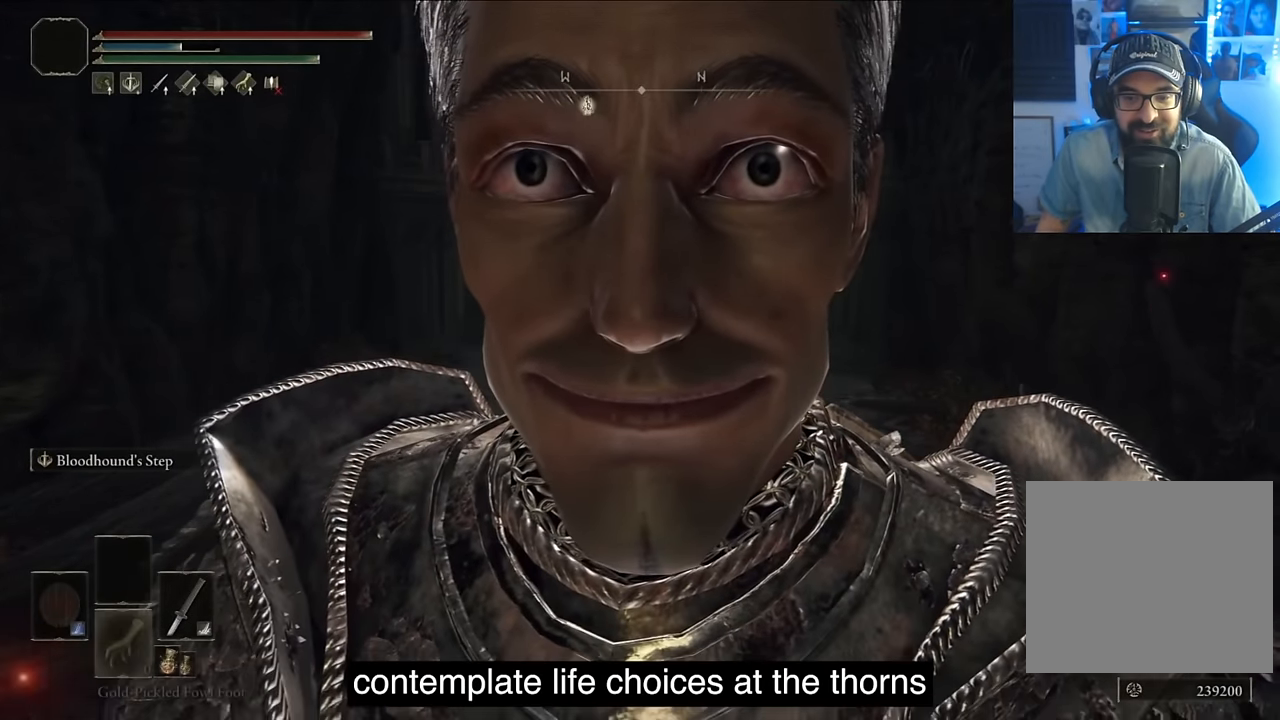
{"buttons": ["TRIANGLE"], "left_stick": "center", "right_stick": "center", "events": [[84, "DPAD_DOWN", "up"], [200, "TRIANGLE", "down"], [350, "TRIANGLE", "up"], [400, "TRIANGLE", "down"]]}
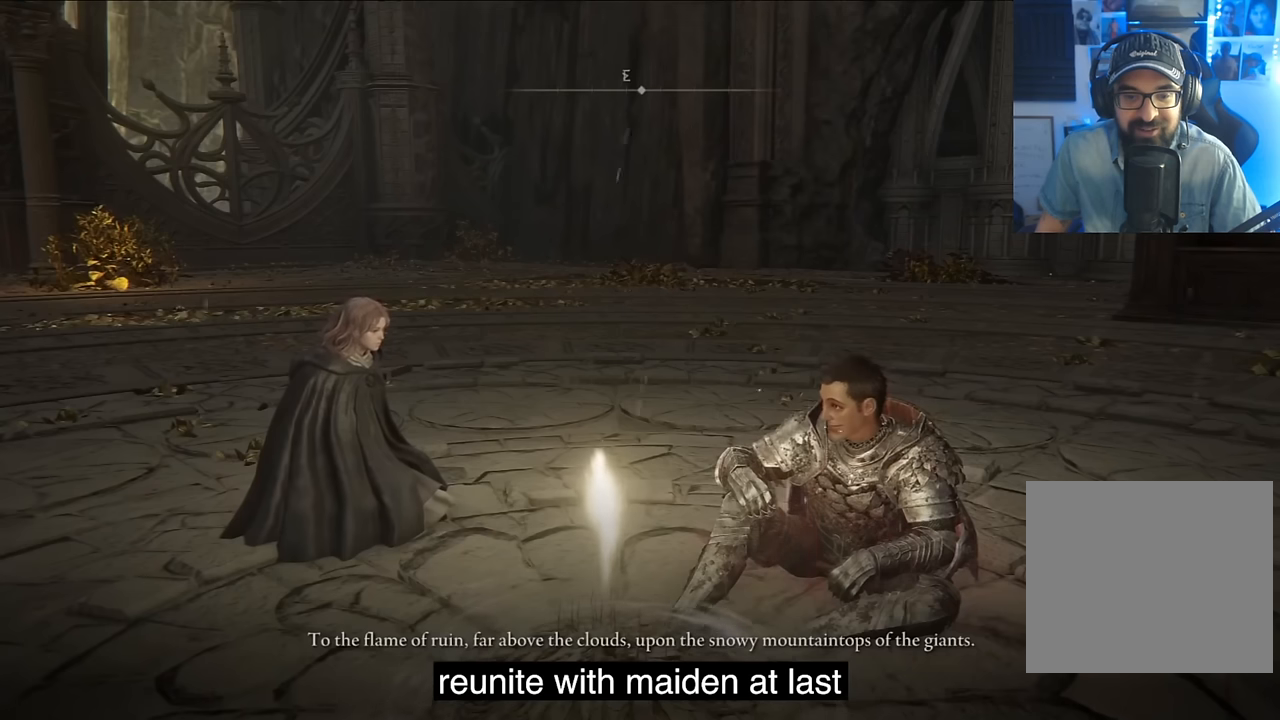
{"buttons": [], "left_stick": "center", "right_stick": "center", "events": [[84, "TRIANGLE", "up"], [184, "TRIANGLE", "down"], [284, "TRIANGLE", "up"], [367, "TRIANGLE", "down"], [500, "TRIANGLE", "up"]]}
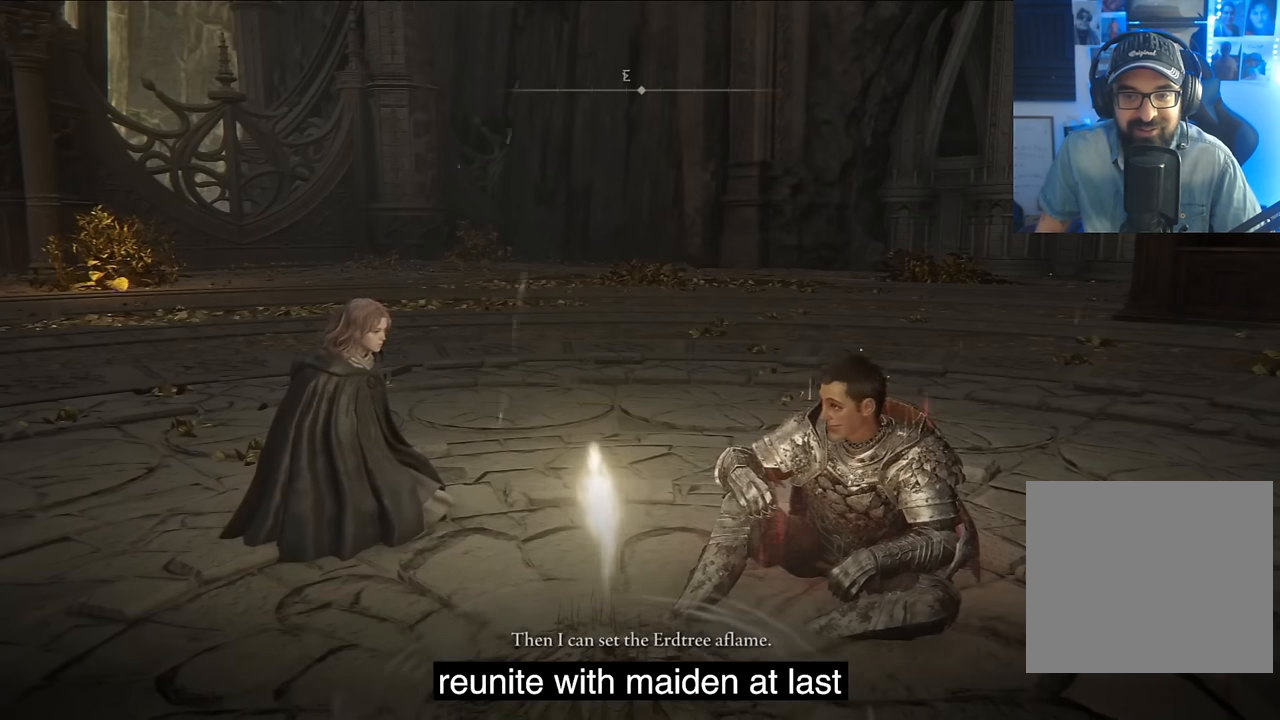
{"buttons": [], "left_stick": "center", "right_stick": "center", "events": [[50, "TRIANGLE", "down"], [234, "TRIANGLE", "up"], [367, "TRIANGLE", "down"], [400, "TRIANGLE", "up"]]}
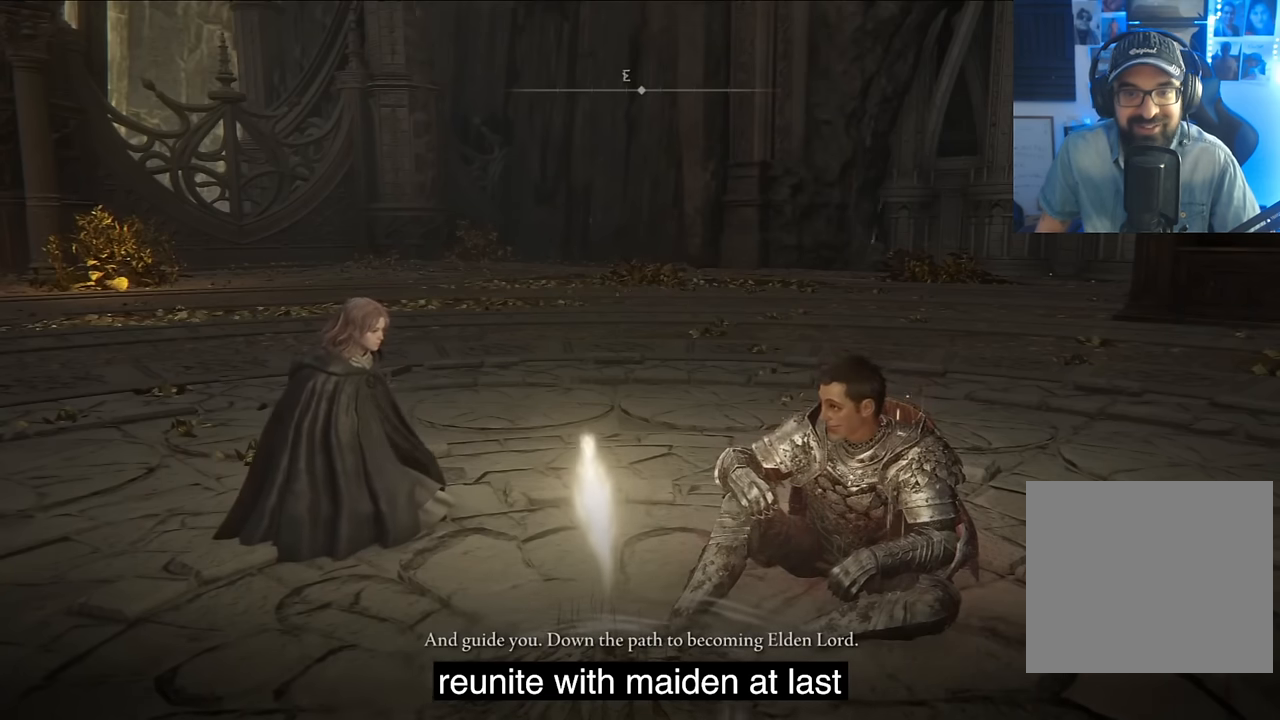
{"buttons": [], "left_stick": "center", "right_stick": "center", "events": [[67, "TRIANGLE", "down"], [117, "TRIANGLE", "up"], [284, "TRIANGLE", "down"], [367, "TRIANGLE", "up"]]}
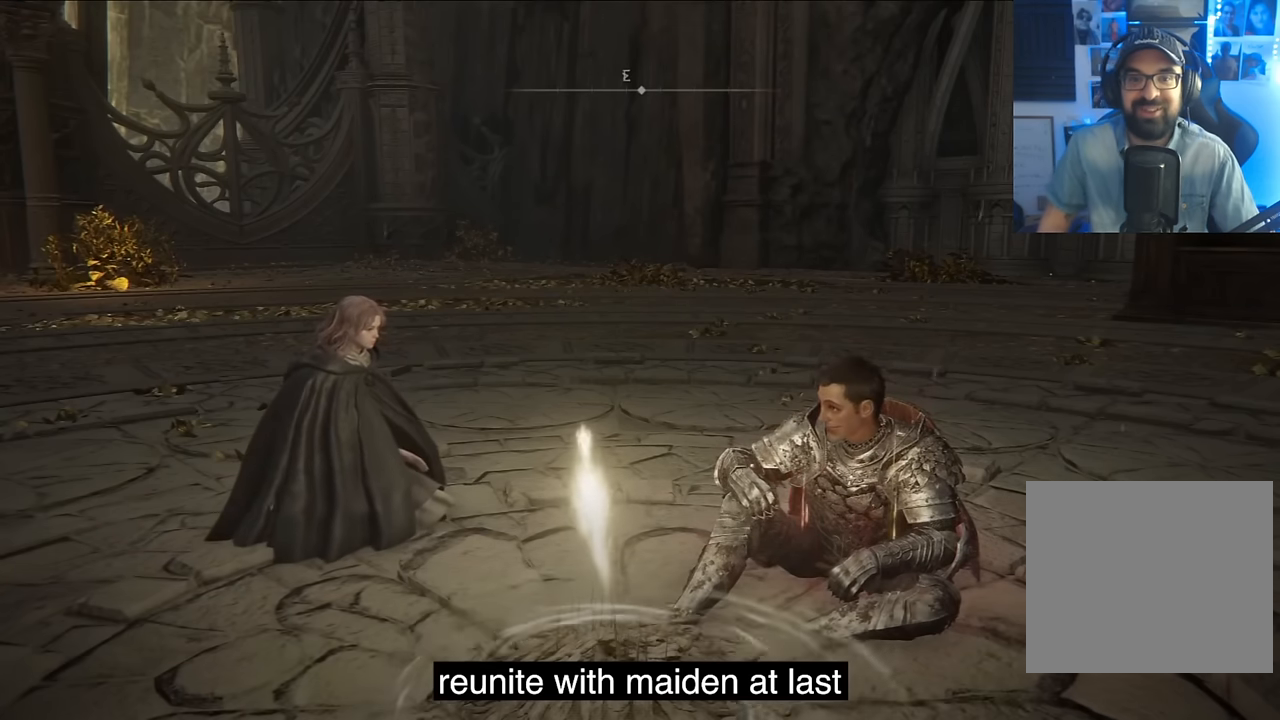
{"buttons": [], "left_stick": "center", "right_stick": "center", "events": [[34, "TRIANGLE", "down"], [117, "TRIANGLE", "up"]]}
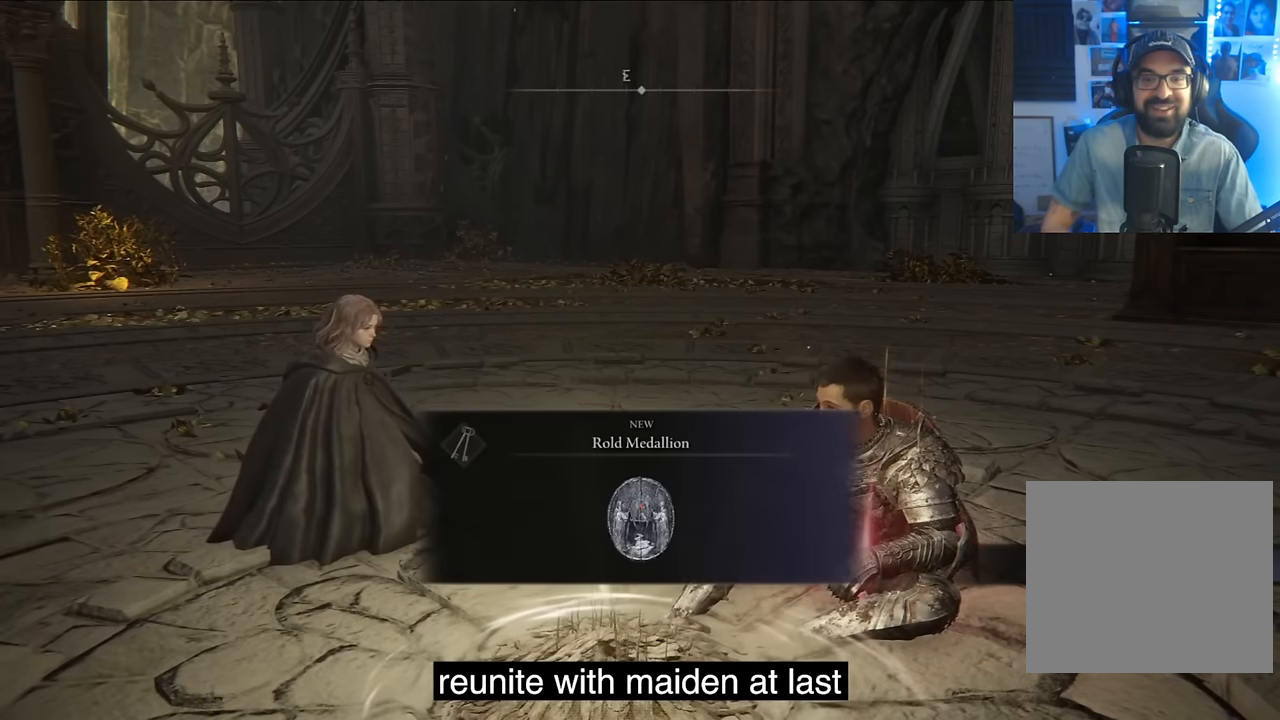
{"buttons": [], "left_stick": "center", "right_stick": "center", "events": [[367, "CROSS", "down"], [500, "CROSS", "up"]]}
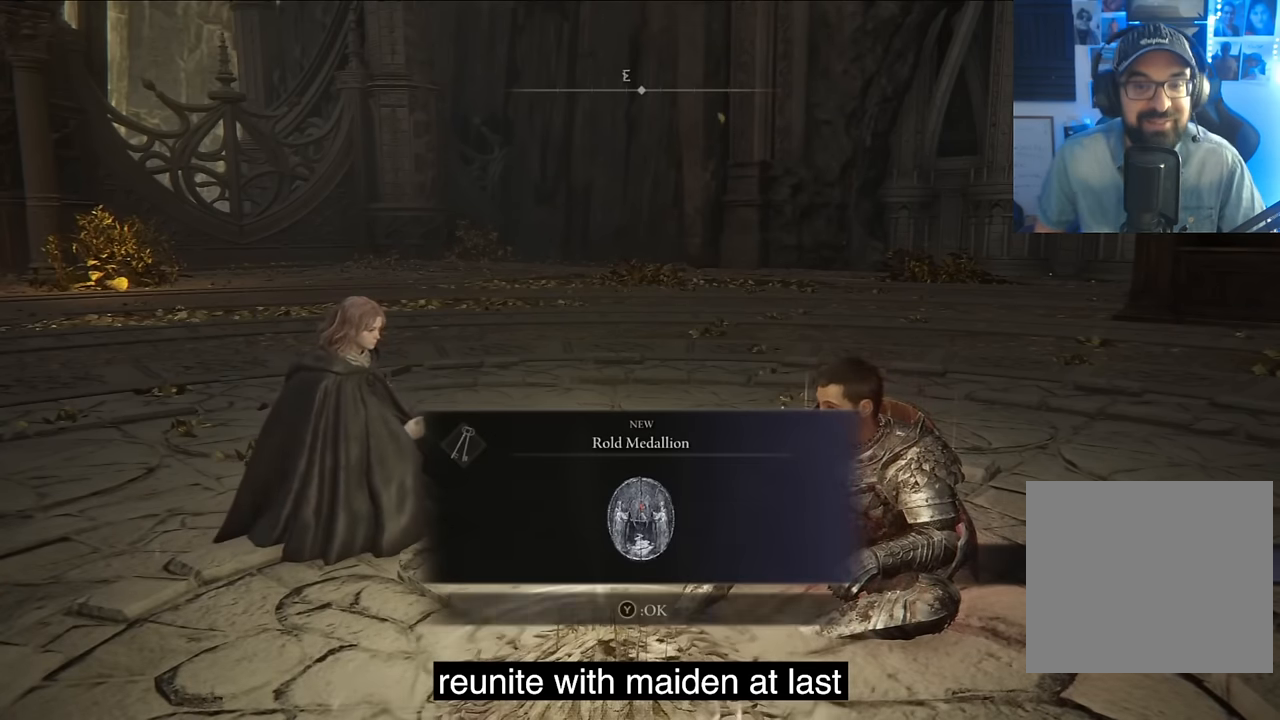
{"buttons": [], "left_stick": "center", "right_stick": "center", "events": [[50, "TRIANGLE", "down"], [200, "TRIANGLE", "up"], [284, "TRIANGLE", "down"], [417, "TRIANGLE", "up"]]}
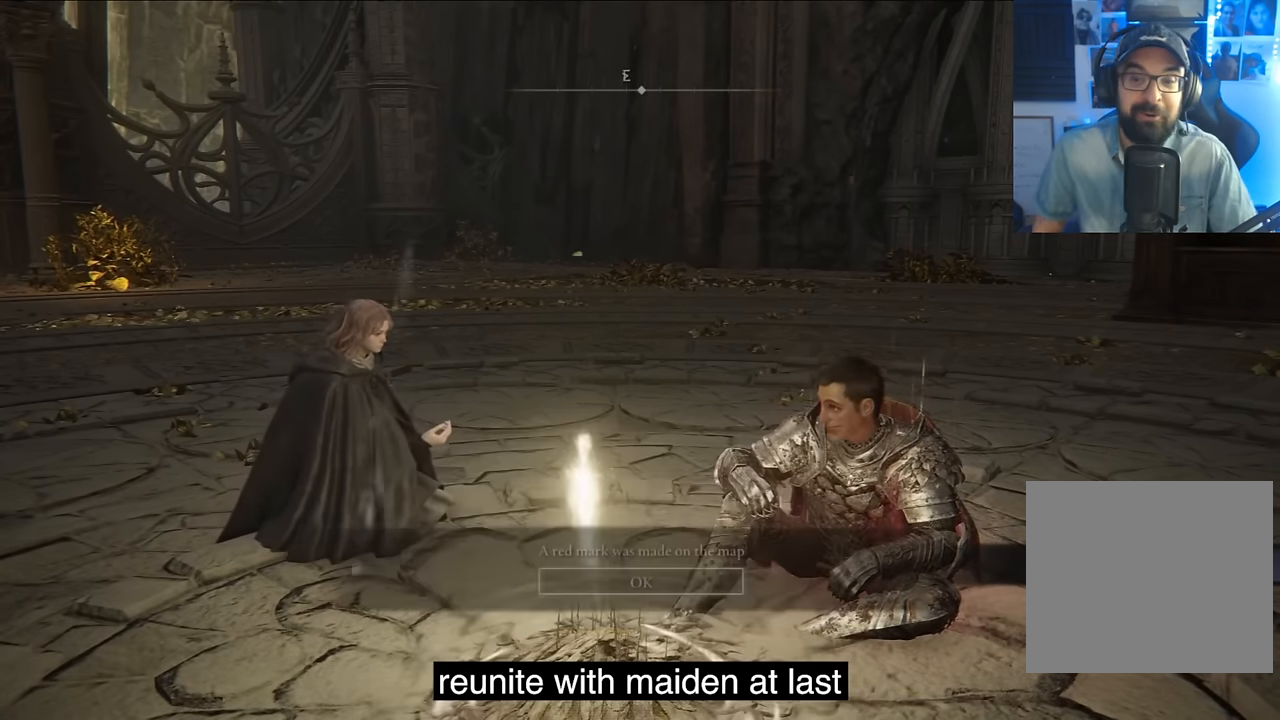
{"buttons": [], "left_stick": "center", "right_stick": "center", "events": [[34, "TRIANGLE", "down"], [117, "TRIANGLE", "up"], [200, "TRIANGLE", "down"], [400, "TRIANGLE", "up"]]}
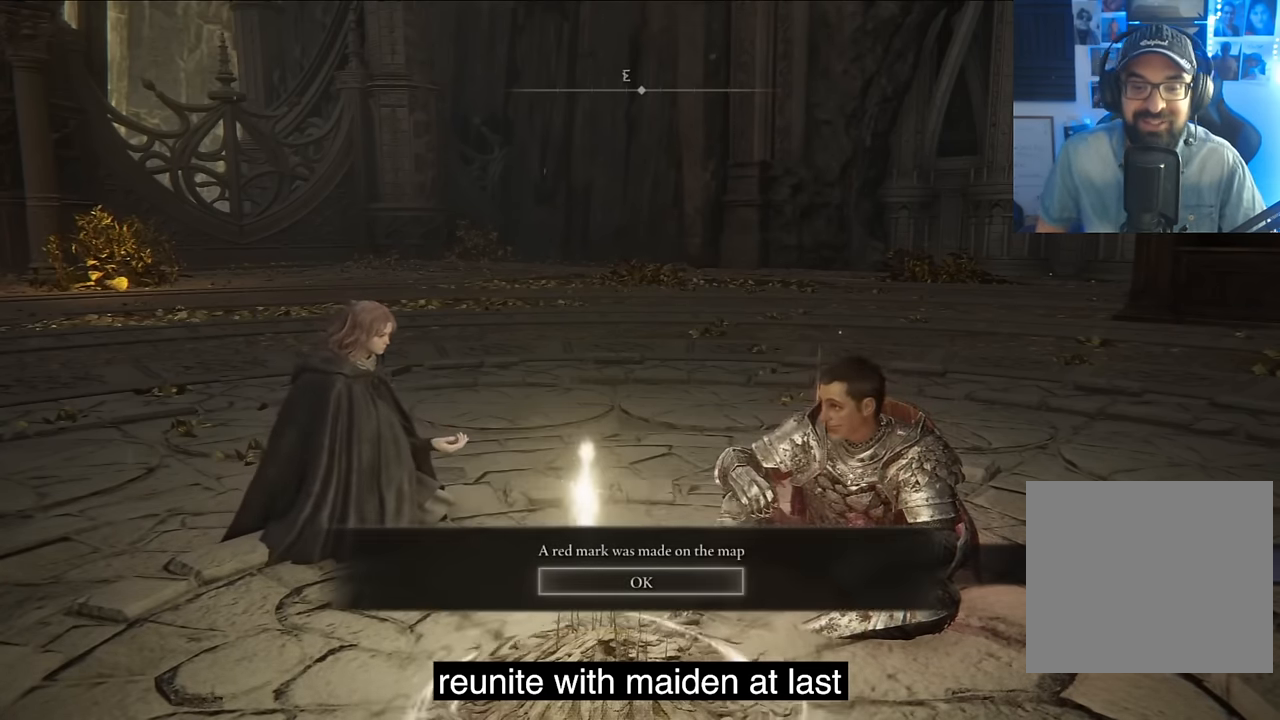
{"buttons": [], "left_stick": "center", "right_stick": "center", "events": [[84, "CROSS", "down"], [200, "CROSS", "up"]]}
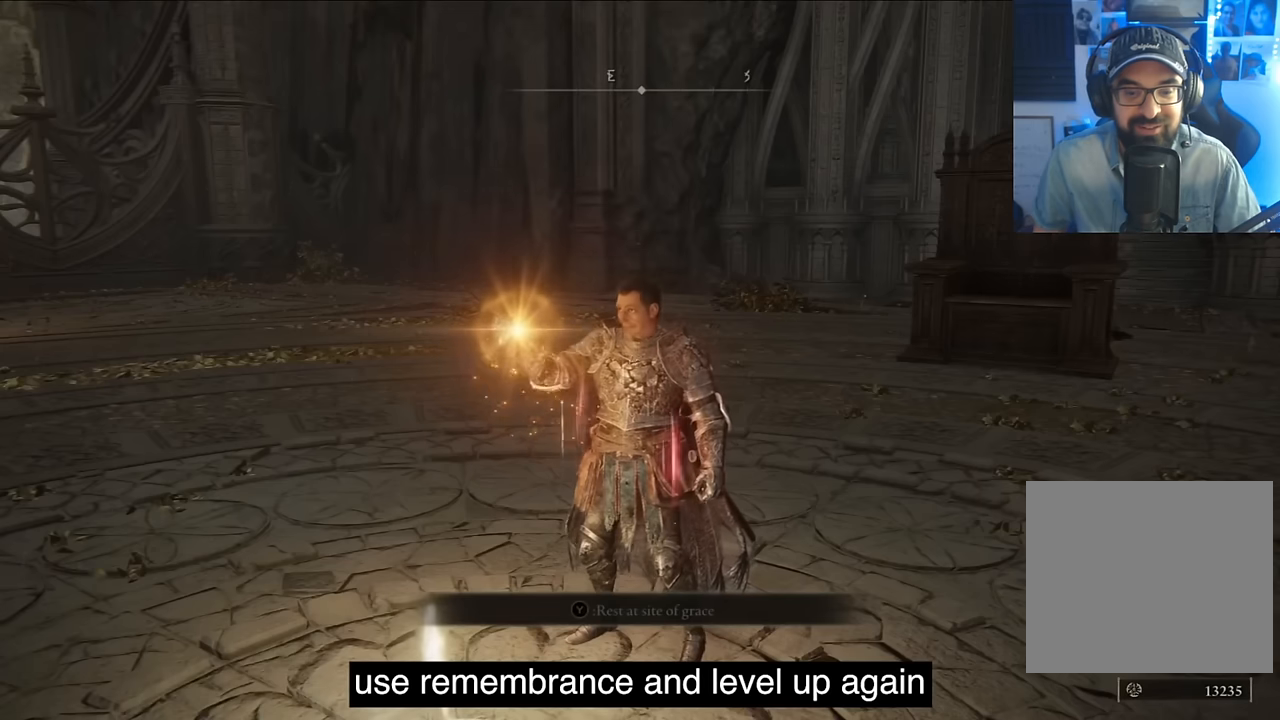
{"buttons": [], "left_stick": "center", "right_stick": "center", "events": []}
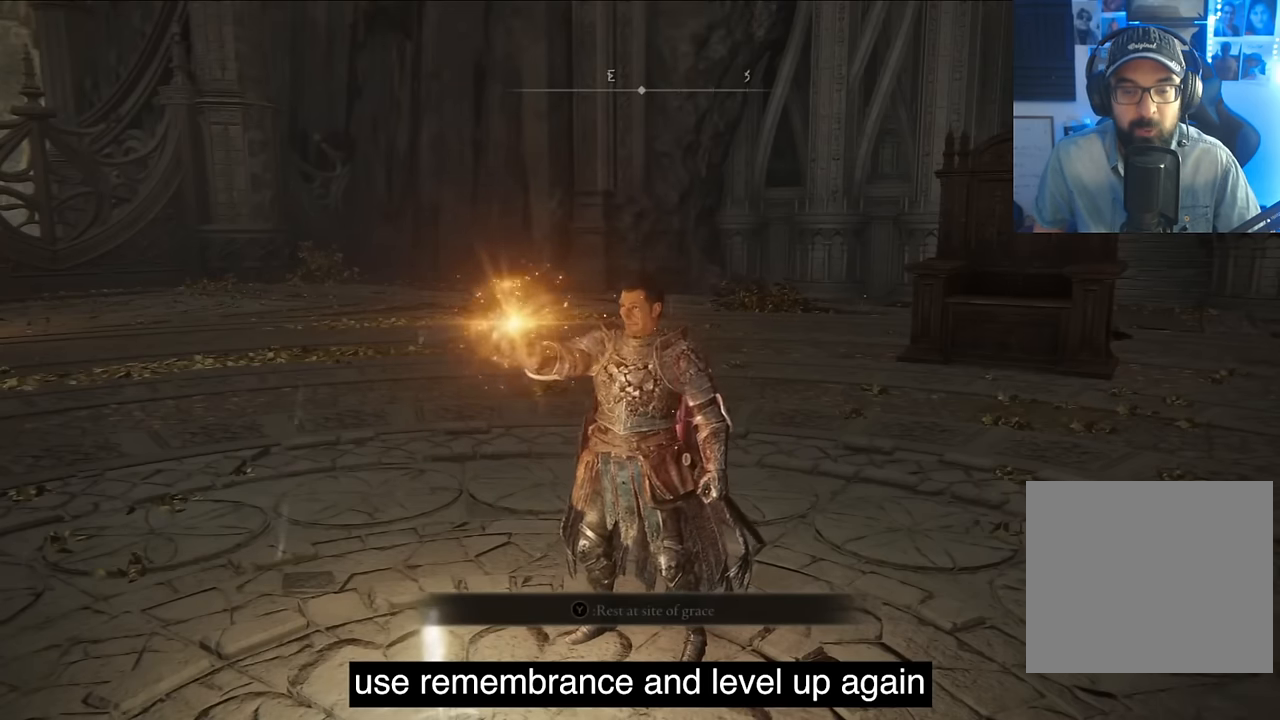
{"buttons": ["TRIANGLE"], "left_stick": "center", "right_stick": "center", "events": [[417, "TRIANGLE", "down"]]}
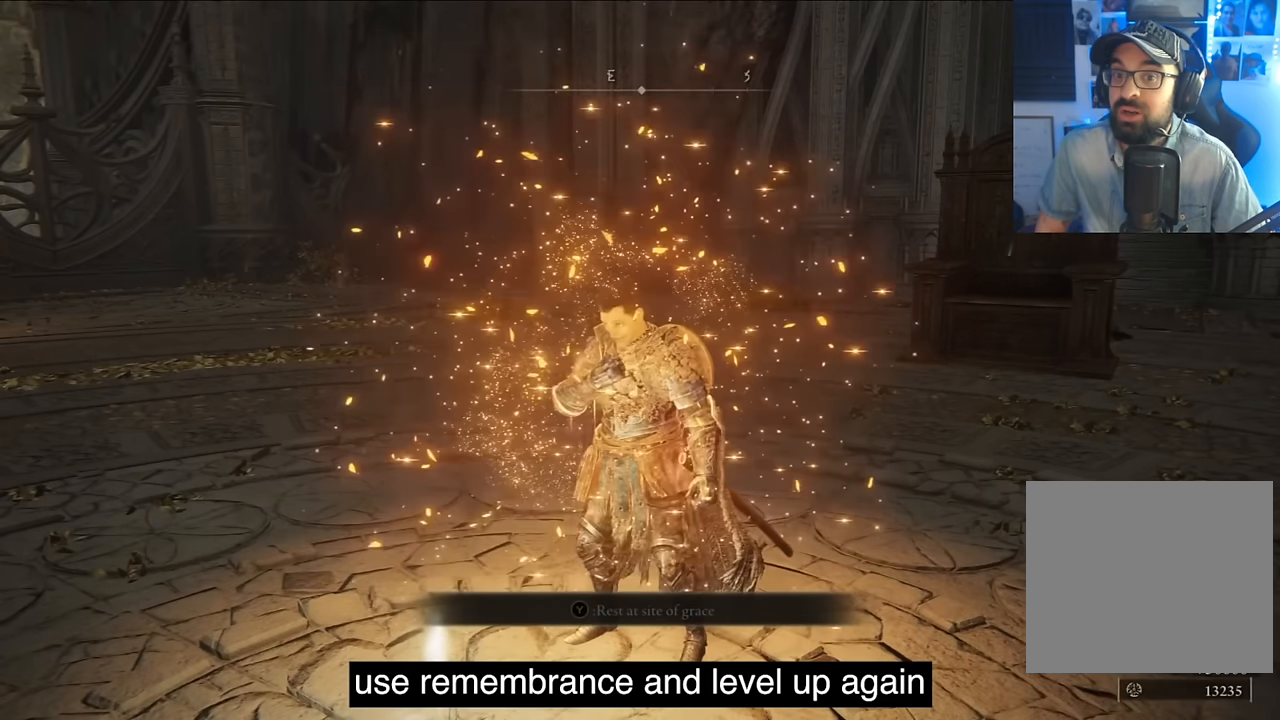
{"buttons": ["TRIANGLE"], "left_stick": "center", "right_stick": "center", "events": [[100, "TRIANGLE", "up"], [167, "TRIANGLE", "down"], [284, "TRIANGLE", "up"], [384, "TRIANGLE", "down"]]}
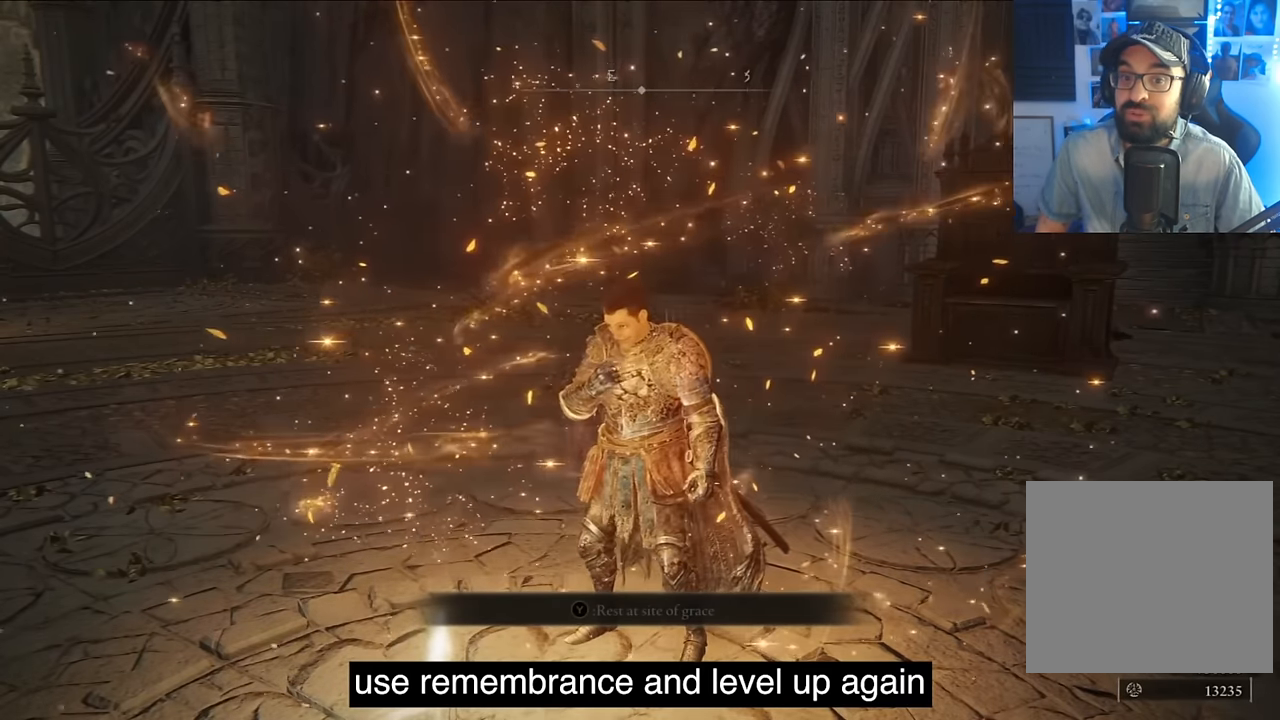
{"buttons": [], "left_stick": "center", "right_stick": "center", "events": [[17, "TRIANGLE", "up"], [117, "TRIANGLE", "down"], [250, "TRIANGLE", "up"], [300, "TRIANGLE", "down"], [450, "TRIANGLE", "up"]]}
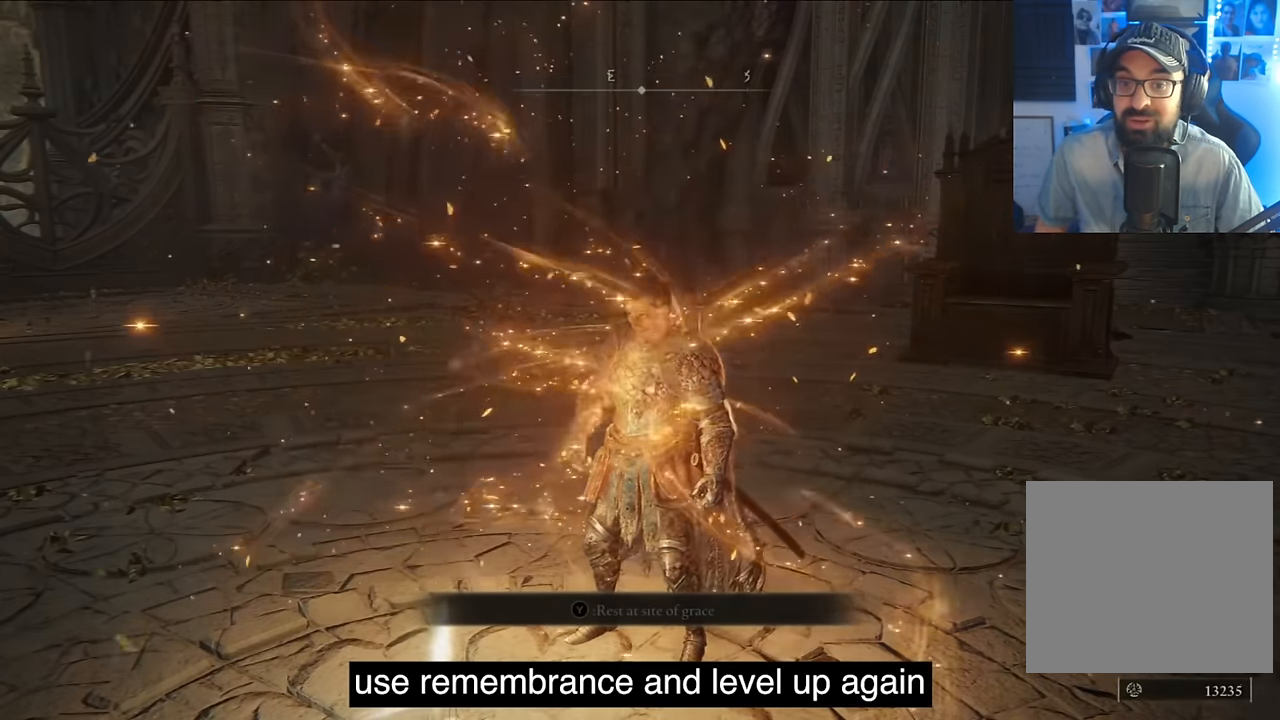
{"buttons": ["TRIANGLE"], "left_stick": "center", "right_stick": "center", "events": [[17, "TRIANGLE", "down"], [184, "TRIANGLE", "up"], [284, "TRIANGLE", "down"], [367, "TRIANGLE", "up"], [400, "TRIANGLE", "down"]]}
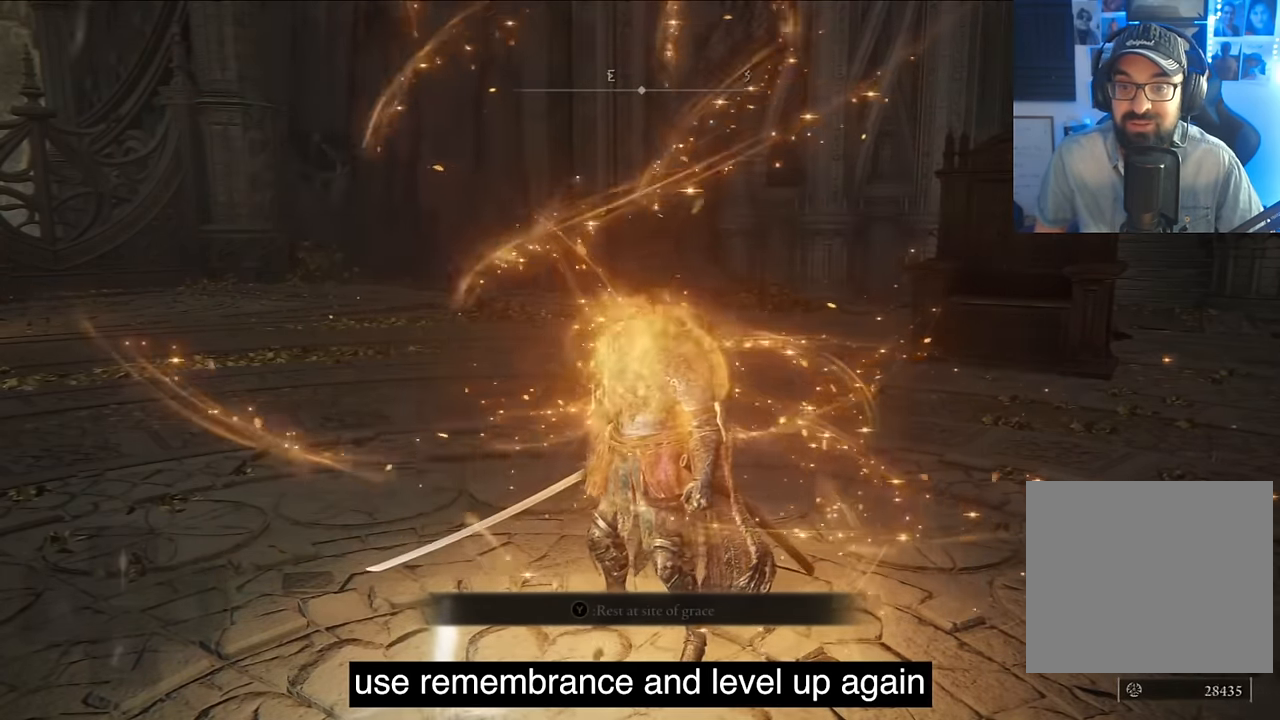
{"buttons": [], "left_stick": "center", "right_stick": "center", "events": [[34, "TRIANGLE", "up"], [150, "TRIANGLE", "down"], [250, "TRIANGLE", "up"], [317, "TRIANGLE", "down"], [434, "TRIANGLE", "up"]]}
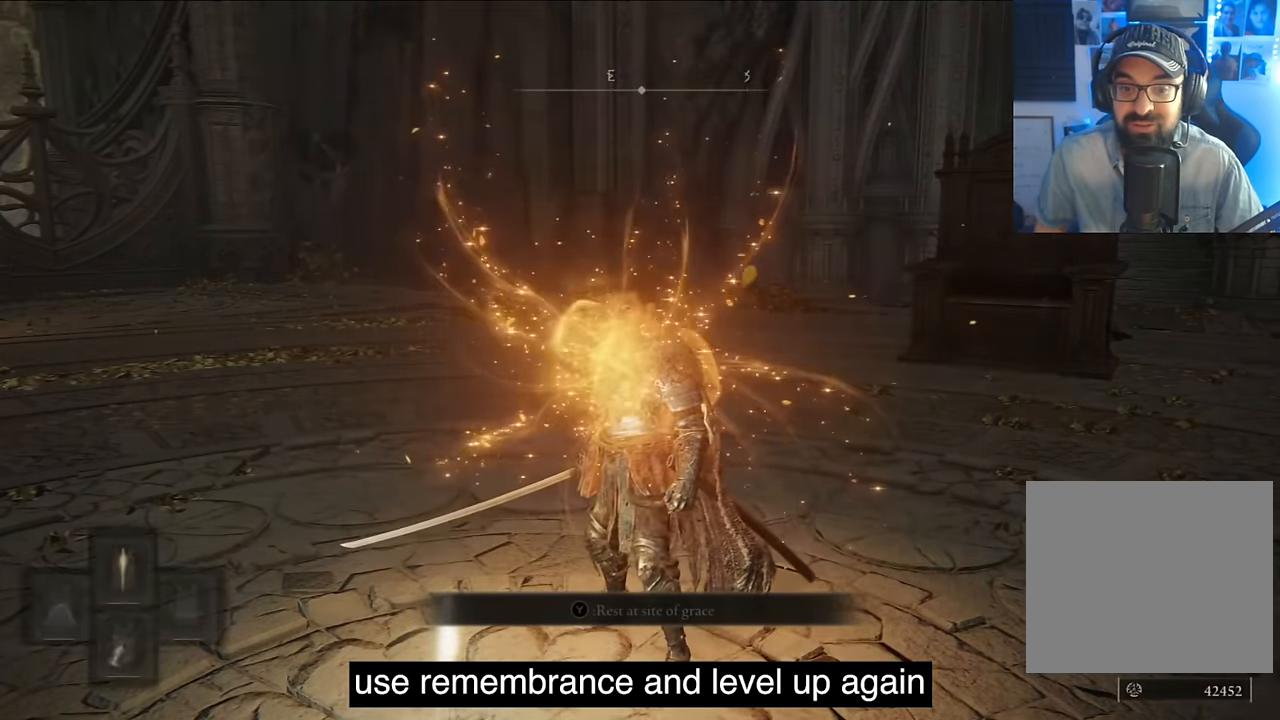
{"buttons": ["DPAD_RIGHT"], "left_stick": "center", "right_stick": "center", "events": [[67, "TRIANGLE", "down"], [117, "TRIANGLE", "up"], [200, "TRIANGLE", "down"], [317, "DPAD_RIGHT", "down"], [317, "TRIANGLE", "up"], [334, "DPAD_RIGHT", "up"], [367, "DPAD_RIGHT", "down"]]}
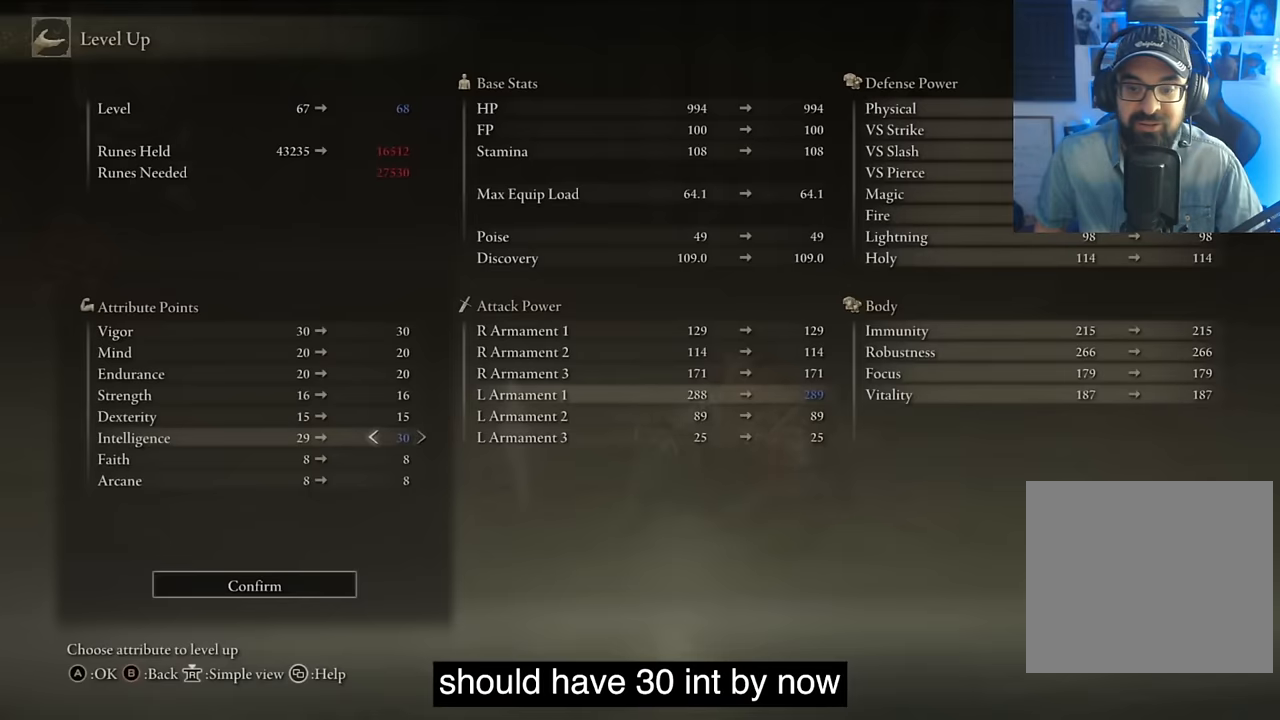
{"buttons": ["CROSS"], "left_stick": "center", "right_stick": "center", "events": [[17, "DPAD_RIGHT", "up"], [117, "CROSS", "down"], [250, "CROSS", "up"], [283, "DPAD_LEFT", "down"], [350, "CROSS", "down"], [350, "DPAD_LEFT", "up"]]}
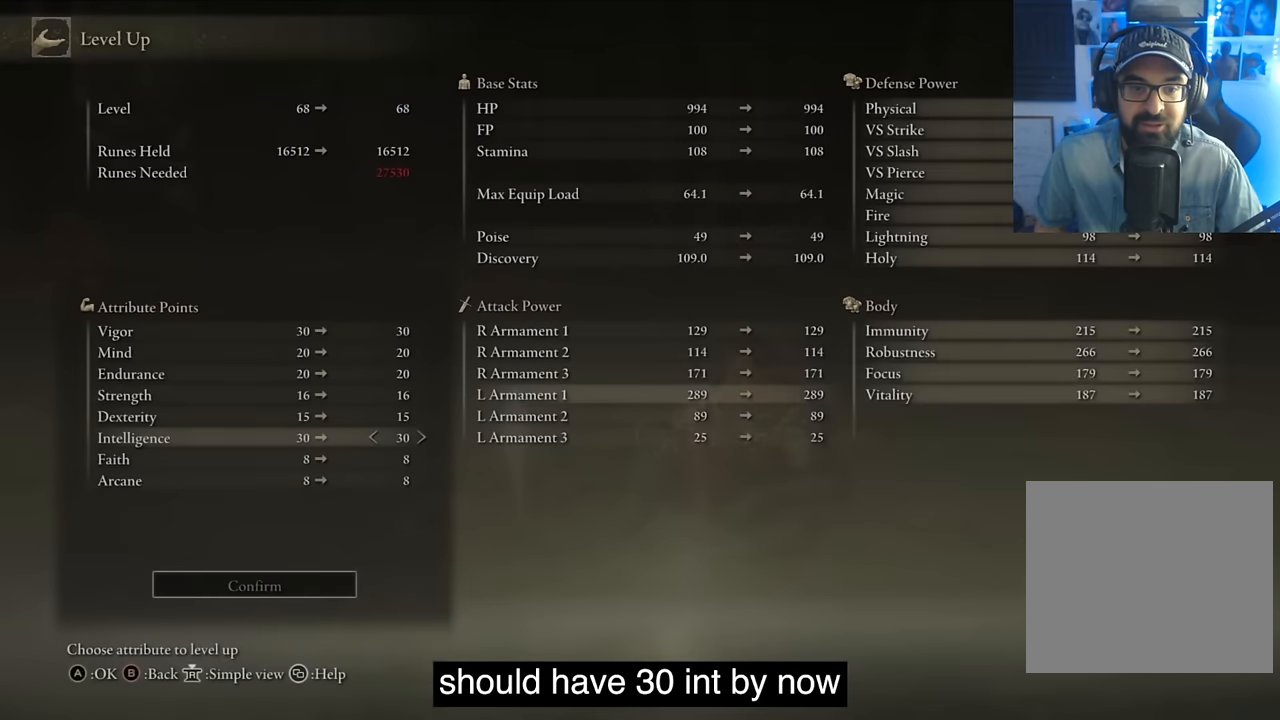
{"buttons": ["CIRCLE"], "left_stick": "center", "right_stick": "center", "events": [[33, "CROSS", "up"], [200, "CIRCLE", "down"], [350, "CIRCLE", "up"], [500, "CIRCLE", "down"]]}
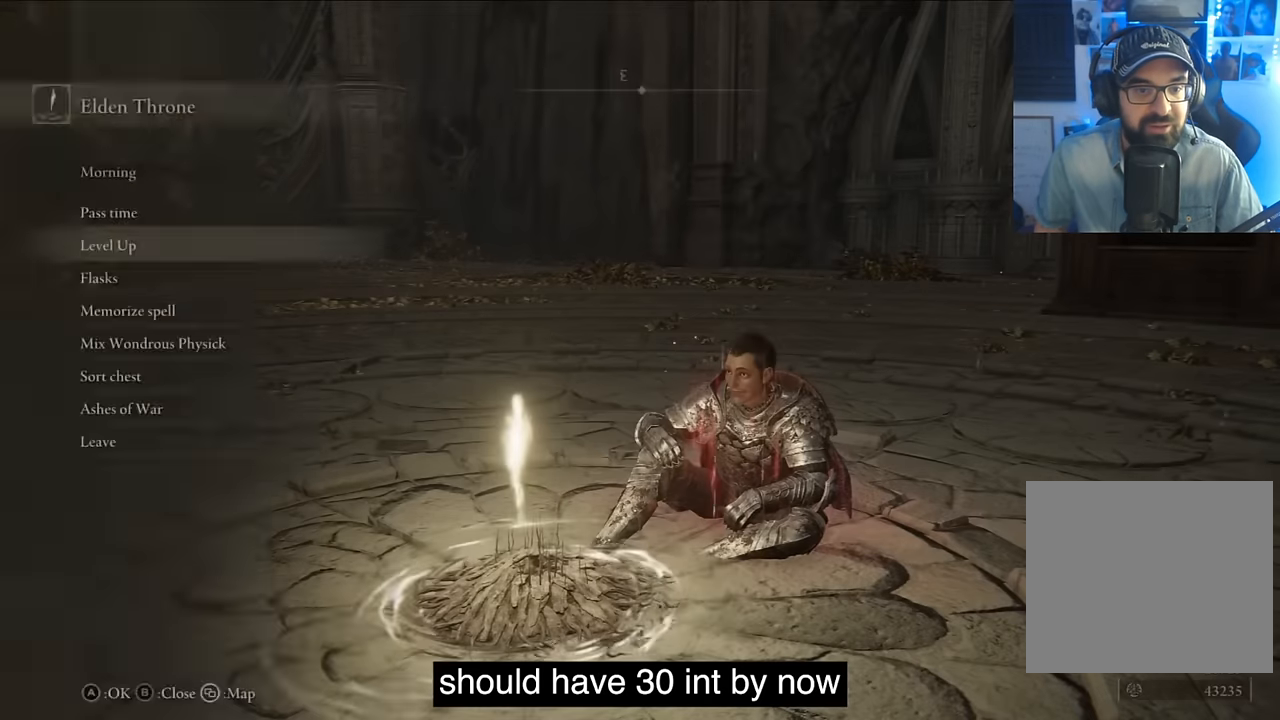
{"buttons": [], "left_stick": "center", "right_stick": "center", "events": [[150, "CIRCLE", "up"]]}
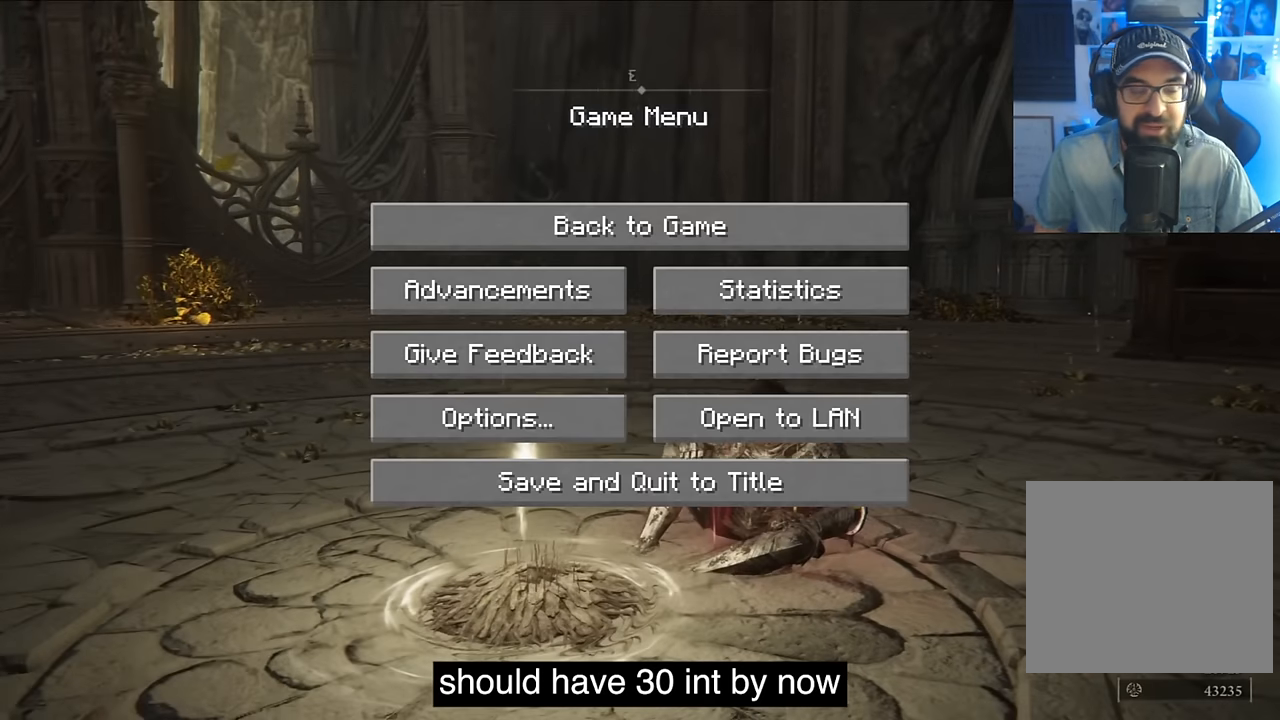
{"buttons": [], "left_stick": "center", "right_stick": "center", "events": []}
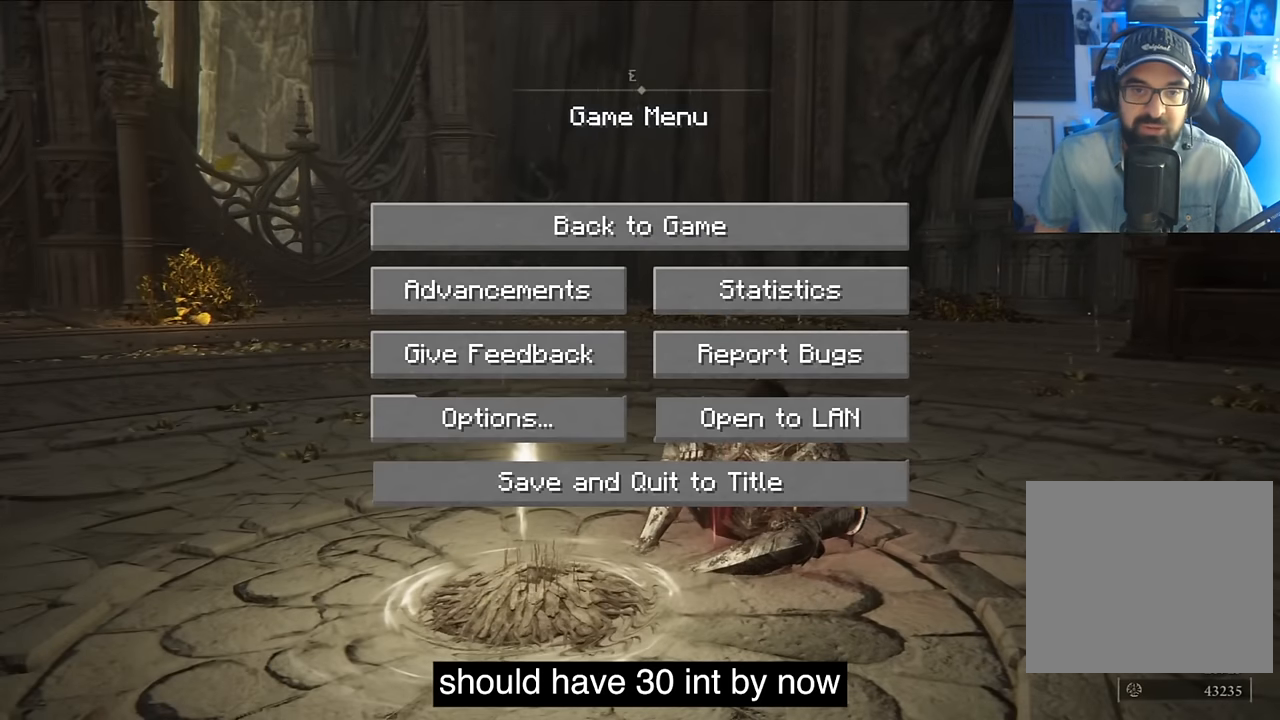
{"buttons": [], "left_stick": "center", "right_stick": "center", "events": []}
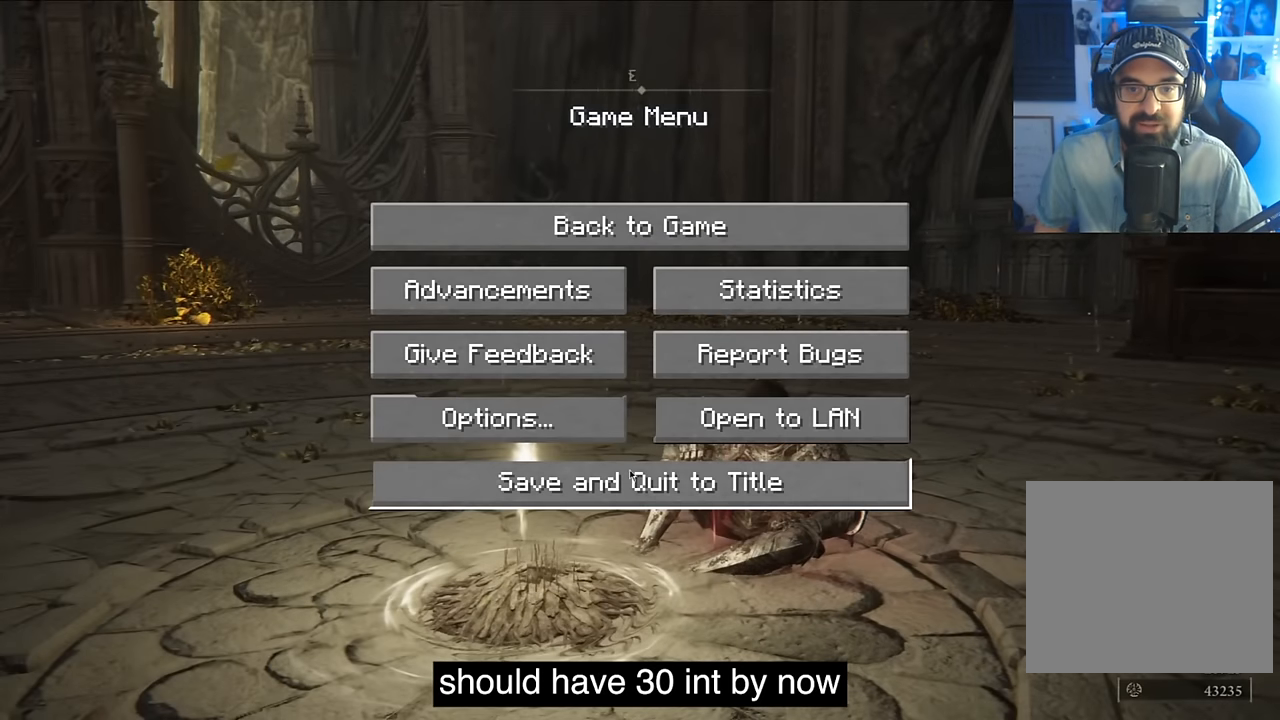
{"buttons": [], "left_stick": "center", "right_stick": "center", "events": []}
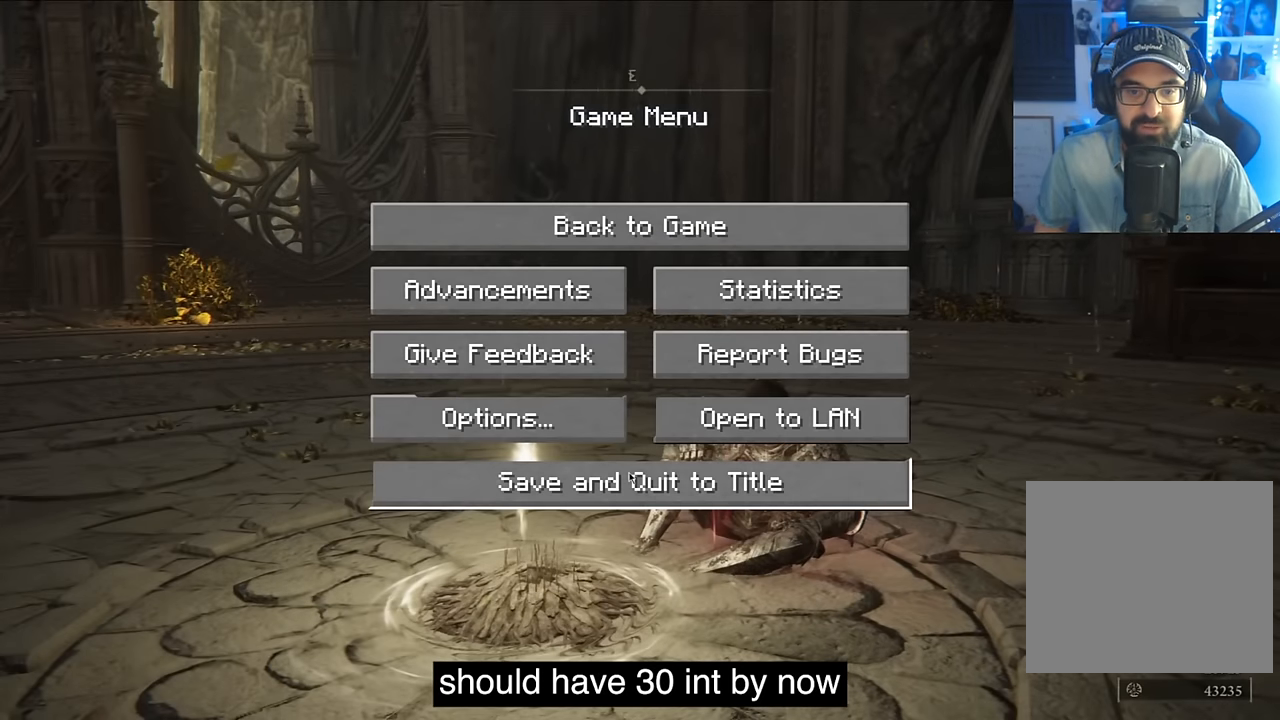
{"buttons": [], "left_stick": "center", "right_stick": "center", "events": []}
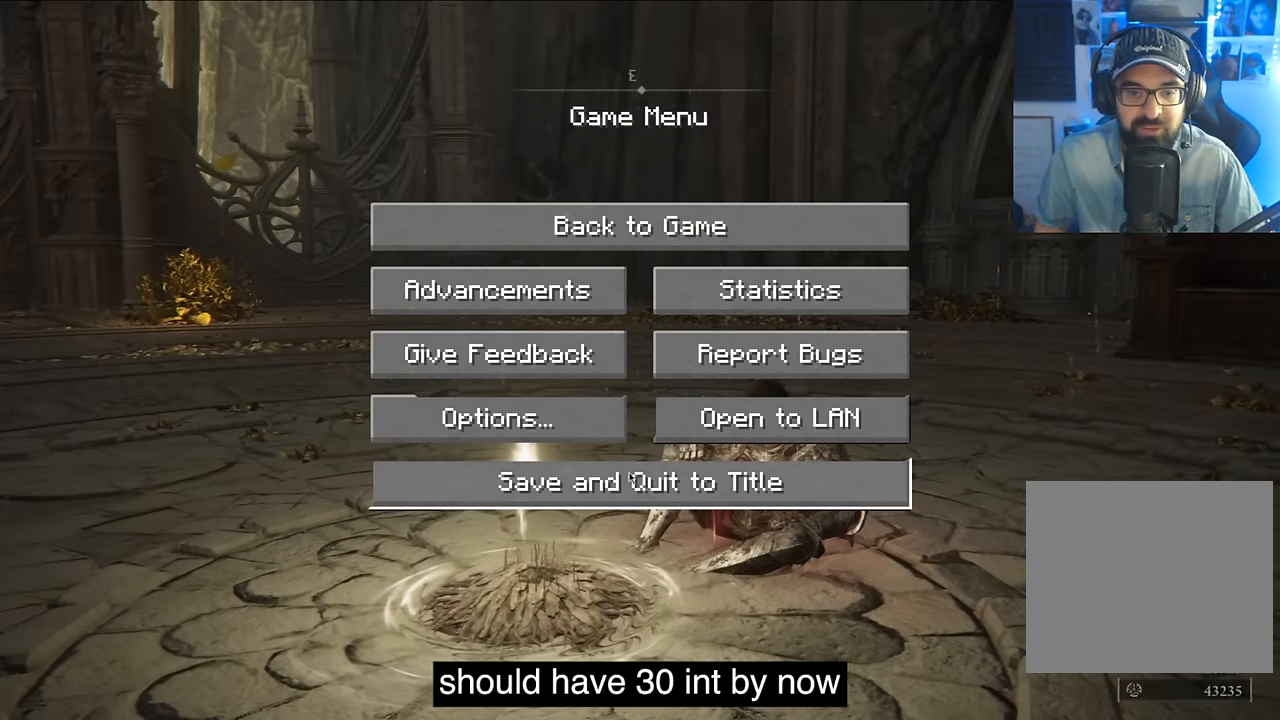
{"buttons": [], "left_stick": "center", "right_stick": "center", "events": []}